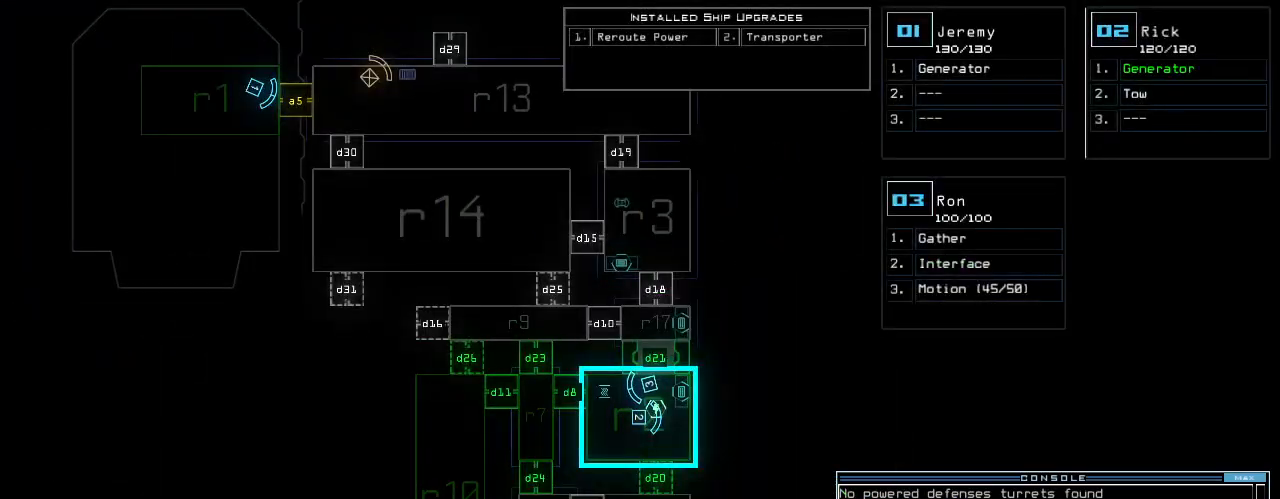
Gameplay with keyboard; each line is a JSON object with the keys held at the frame after it. "events" lists presses ("down") and releases ("up") of ".", "0", "1", "2", "3", "4", "5", "6", "7", "8", "9", "a", "b", "backspace", "c", "caps_lock", "comma", "ctrl_l", "ctrl_r", "d", "down", "e", "equals", "escape", "f", "f5", "g", "h", "i", "j", "k", "l", "left", "m", "minus", "n", "o", "p", "page_down", "page_up", "q", "quote", "r", "return", "right", "s", "semicolon", "shift_l", "shift_r", "space", "t", "tab", "tilde", "u", "up", "v", "w", "x", "y" and "z" between this image and that frame as [ms after this image, input, new state], when the widget could be followed in between. No other keys are recorded. Mouse input is not recorded.
{"keys": [], "events": []}
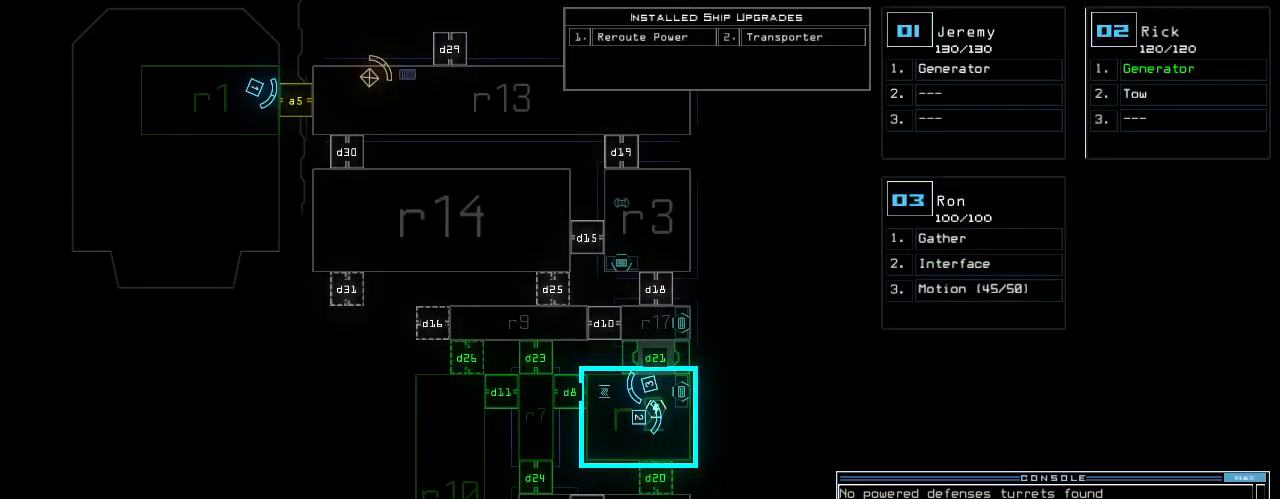
{"keys": [], "events": []}
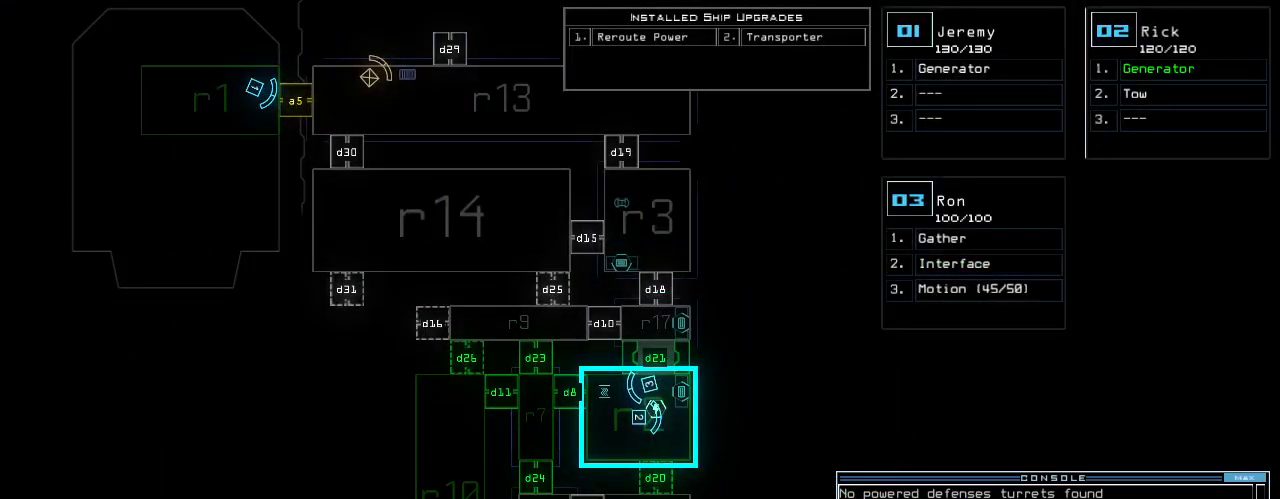
{"keys": [], "events": [[220, "d", "down"], [300, "d", "up"], [420, "2", "down"], [480, "2", "up"]]}
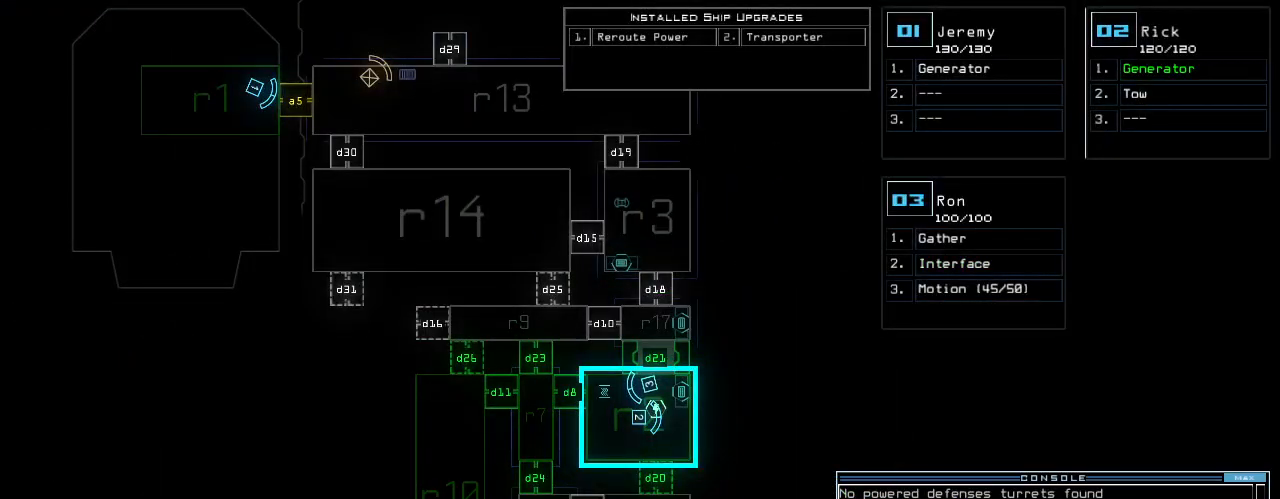
{"keys": [], "events": [[80, "3", "down"], [140, "3", "up"], [160, "space", "down"], [240, "space", "up"], [320, "d", "down"], [400, "d", "up"]]}
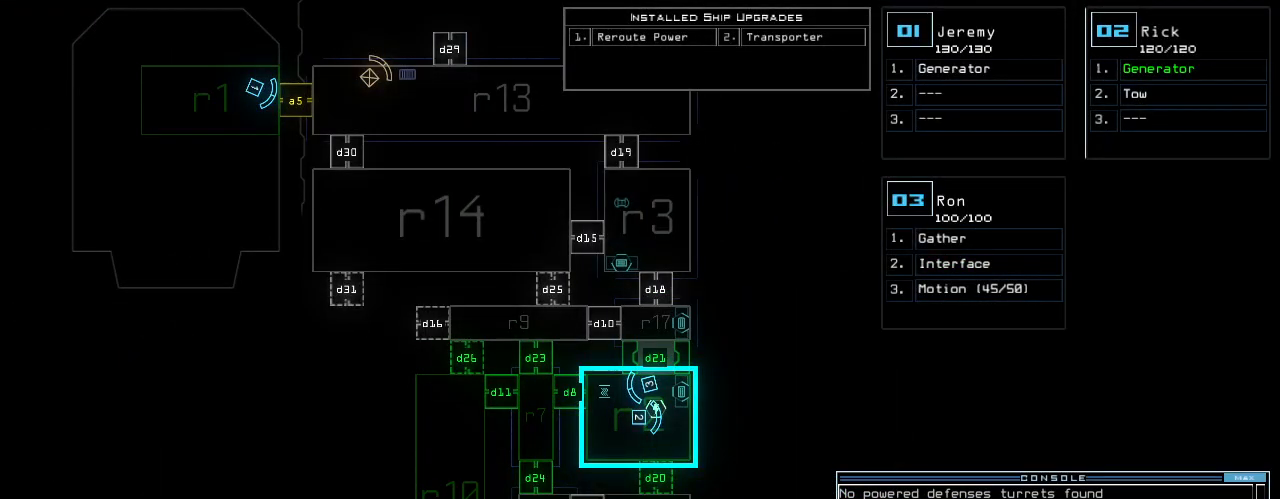
{"keys": [], "events": [[80, "1", "down"], [120, "1", "up"], [160, "1", "down"], [240, "1", "up"], [240, "return", "down"], [320, "return", "up"]]}
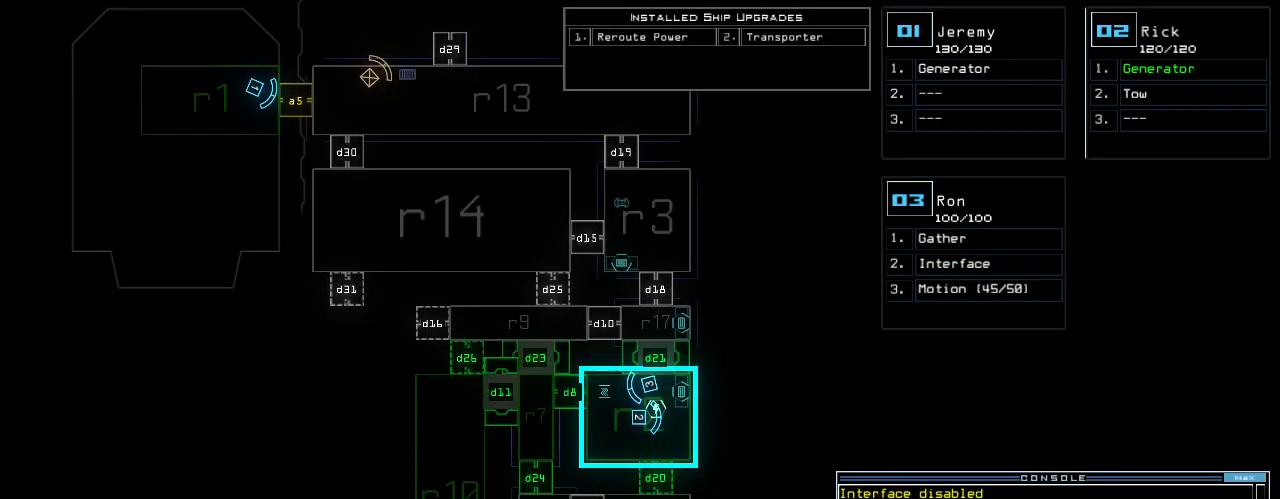
{"keys": [], "events": []}